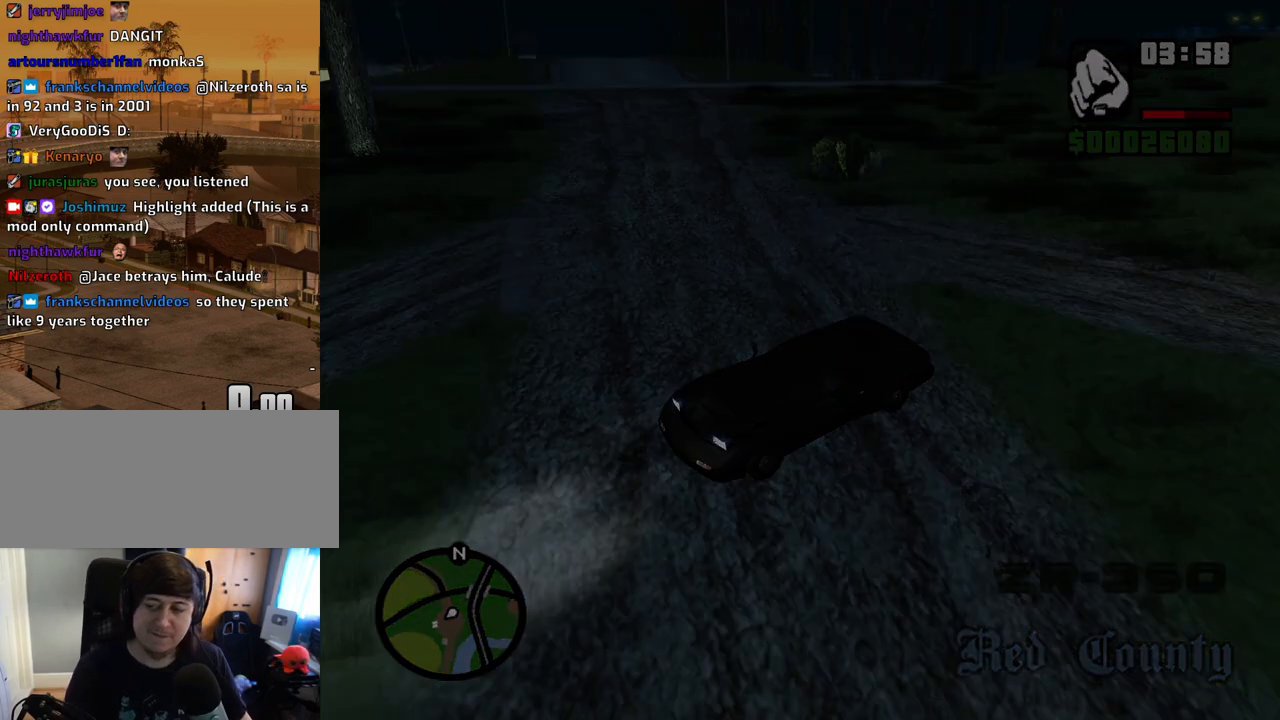
Gameplay with keyboard and mouse; each line is a JSON object with the keys and mouse buttons held at the frame after it. "events" lists presses ("down") and releases ("up") of "1", "2", "3", "4", "5", "6", "a", "alt", "c", "ctrl", "d", "down", "e", "escape", "f", "f1", "f2", "f3", "g", "h", "left", "num2", "q", "r", "right", "s", "shift", "space", "t", "tab", "up", "v", "w", "x", "z", "mouse_left", "mouse_middle", "mouse_right", "mouse_wheel_up" and "mouse_wheel_down" between this image and that frame as [ms after this image, input, new state], when the widget could be followed in between. "mouse_left", "mouse_middle", "mouse_right", "mouse_wheel_up", "mouse_wheel_down" = the "left", "middle", "right", "wheel_up", "wheel_down" buttons of the "mouse" list. No other keys are recorded. Mouse movement is not recorded.
{"keys": [], "mouse": [], "events": [[167, "mouse_left", "down"], [167, "mouse_right", "down"], [167, "space", "down"], [218, "a", "down"], [218, "space", "up"], [218, "w", "down"], [268, "a", "up"], [268, "w", "up"], [318, "d", "down"], [318, "mouse_left", "up"], [318, "mouse_right", "up"], [368, "d", "up"], [368, "mouse_left", "down"], [368, "mouse_right", "down"], [368, "space", "down"], [452, "a", "down"], [452, "mouse_left", "up"], [452, "space", "up"], [452, "w", "down"], [502, "a", "up"], [502, "mouse_right", "up"], [502, "w", "up"]]}
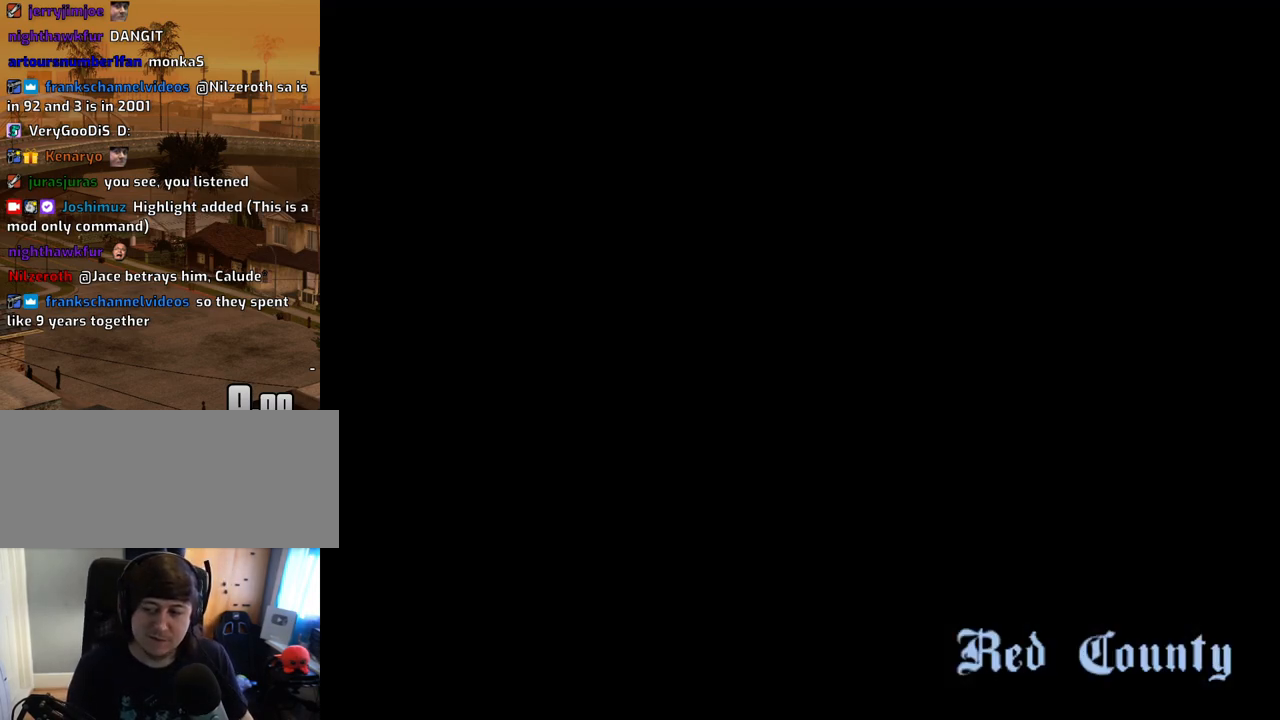
{"keys": ["d", "space"], "mouse": [], "events": [[51, "d", "down"], [51, "mouse_left", "down"], [51, "mouse_right", "down"], [101, "d", "up"], [101, "space", "down"], [134, "a", "down"], [134, "mouse_left", "up"], [134, "mouse_right", "up"], [134, "space", "up"], [134, "w", "down"], [185, "mouse_right", "down"], [185, "w", "up"], [235, "a", "up"], [235, "d", "down"], [235, "mouse_left", "down"], [285, "d", "up"], [285, "space", "down"], [336, "a", "down"], [336, "mouse_left", "up"], [336, "mouse_right", "up"], [336, "w", "down"], [386, "mouse_left", "down"], [386, "mouse_right", "down"], [386, "space", "up"], [419, "a", "up"], [419, "d", "down"], [419, "w", "up"], [470, "mouse_left", "up"], [470, "mouse_right", "up"], [470, "space", "down"]]}
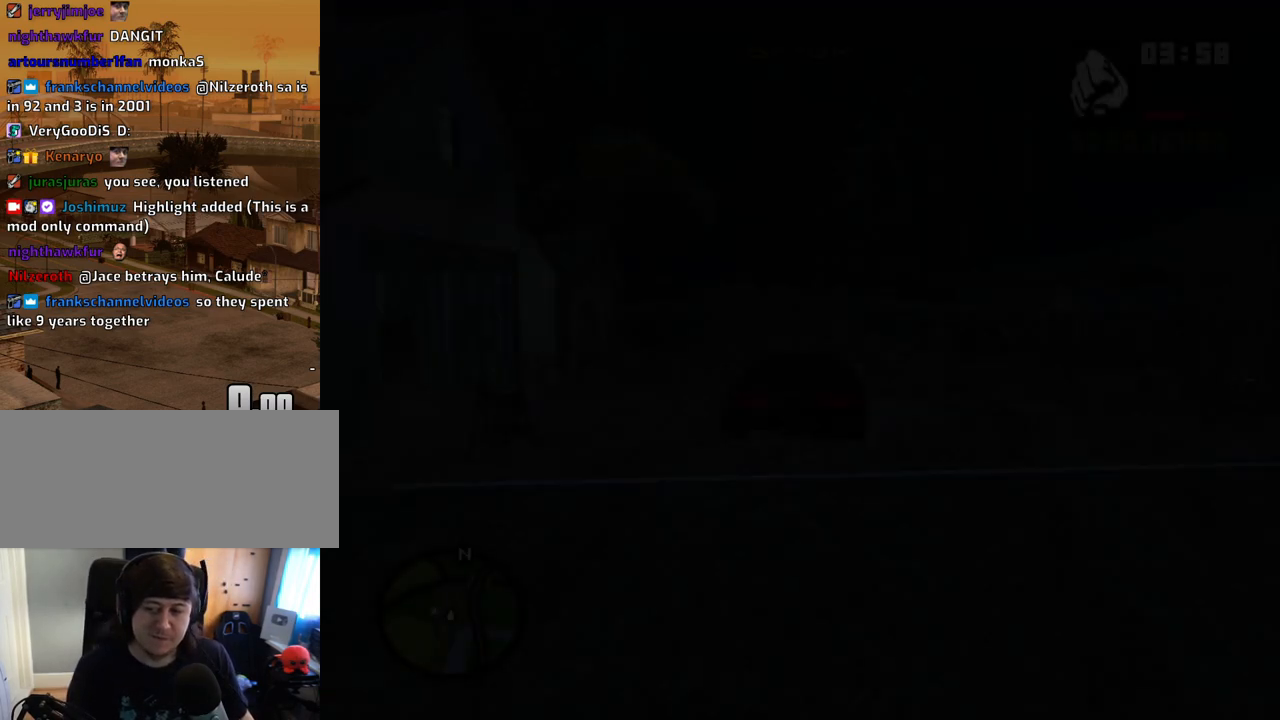
{"keys": ["w"], "mouse": [], "events": [[34, "d", "up"], [34, "w", "down"], [84, "space", "up"]]}
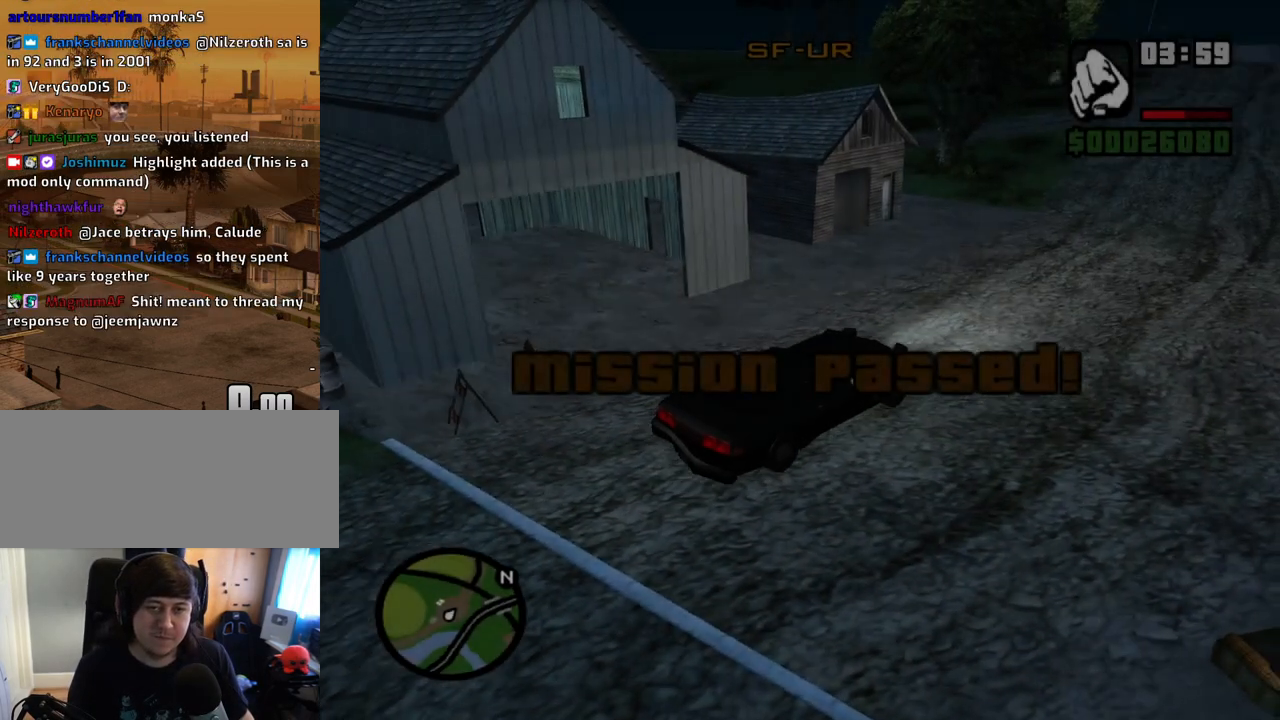
{"keys": ["a", "w"], "mouse": [], "events": [[268, "a", "down"]]}
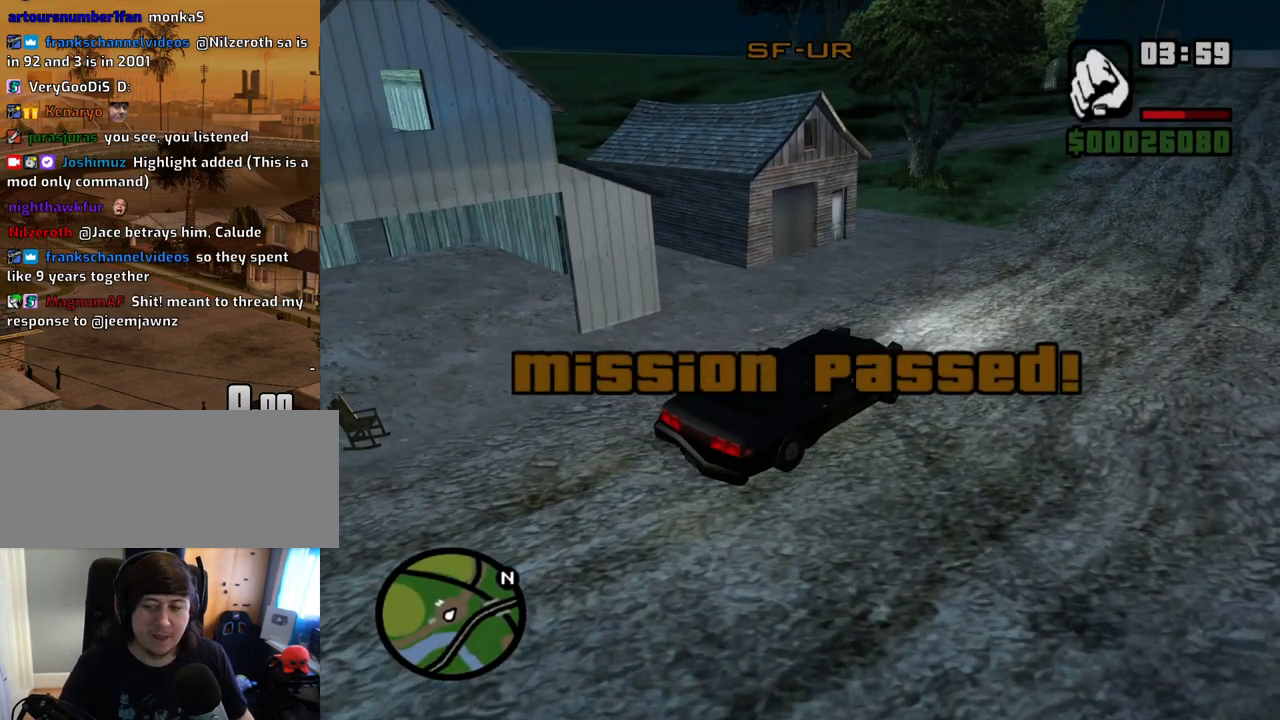
{"keys": ["a", "w"], "mouse": [], "events": [[50, "a", "up"], [385, "a", "down"]]}
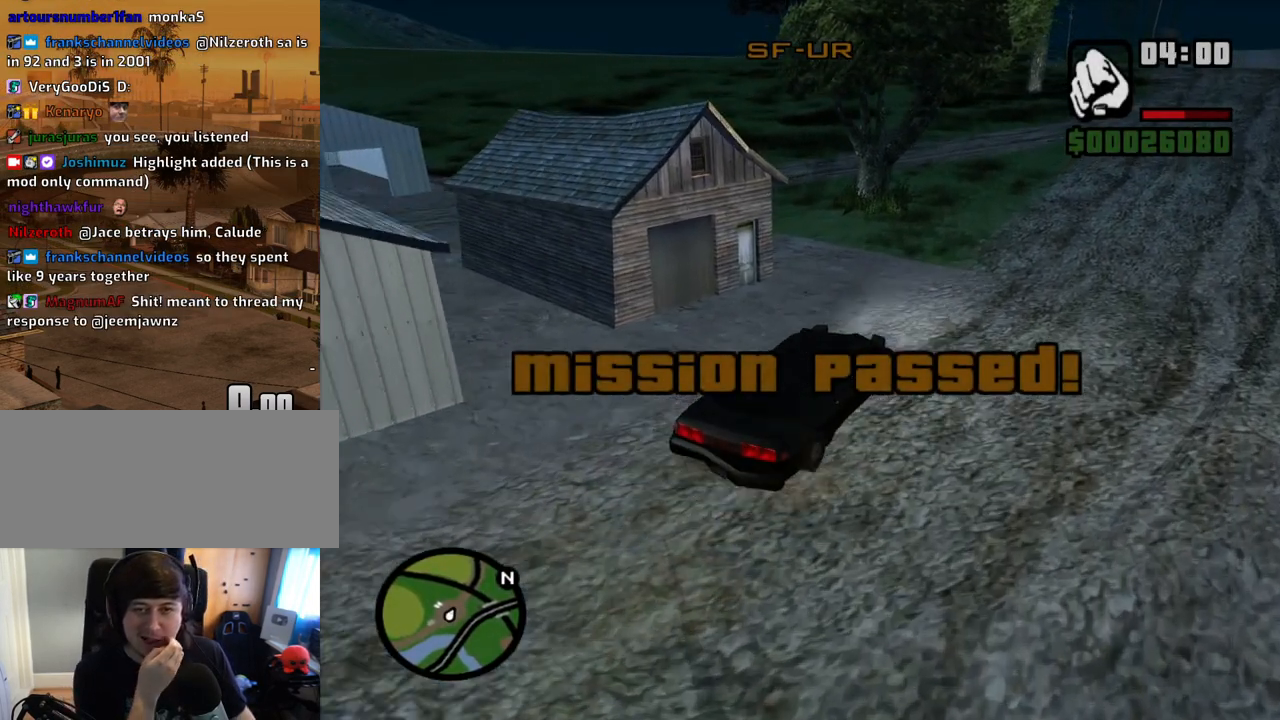
{"keys": ["w"], "mouse": [], "events": [[352, "a", "up"]]}
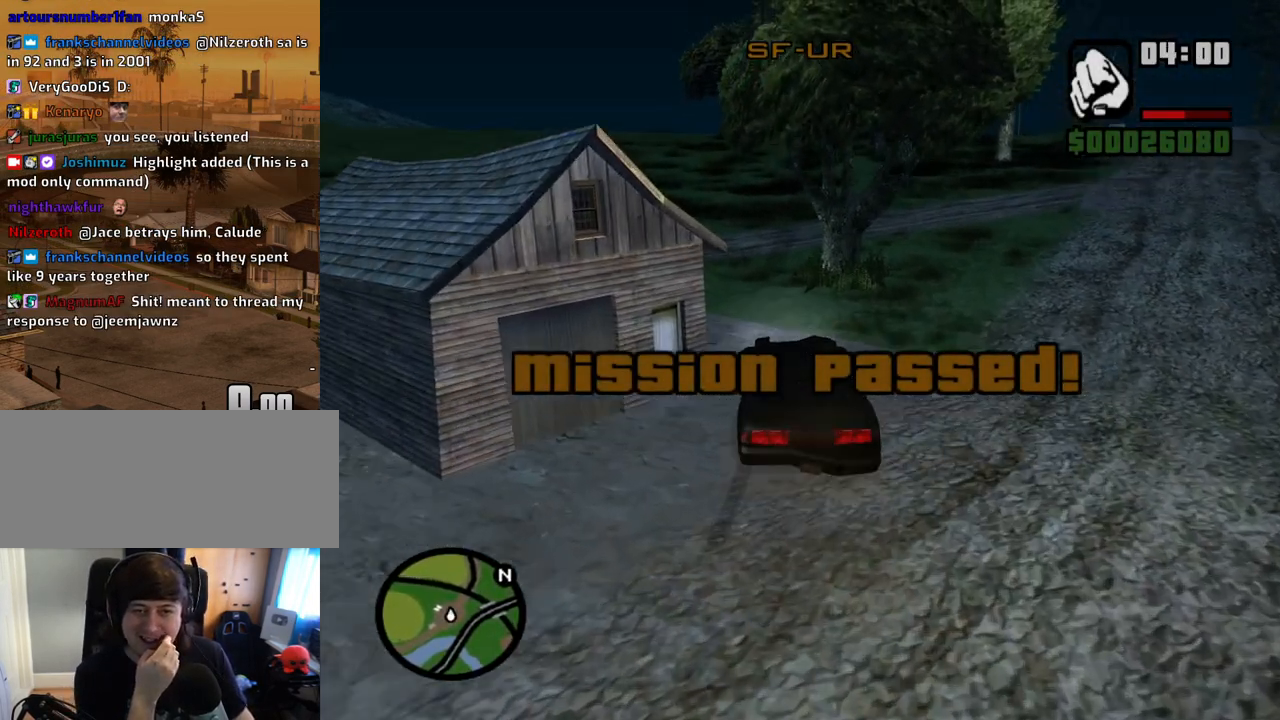
{"keys": ["a", "w"], "mouse": [], "events": [[33, "a", "down"], [134, "a", "up"], [268, "a", "down"]]}
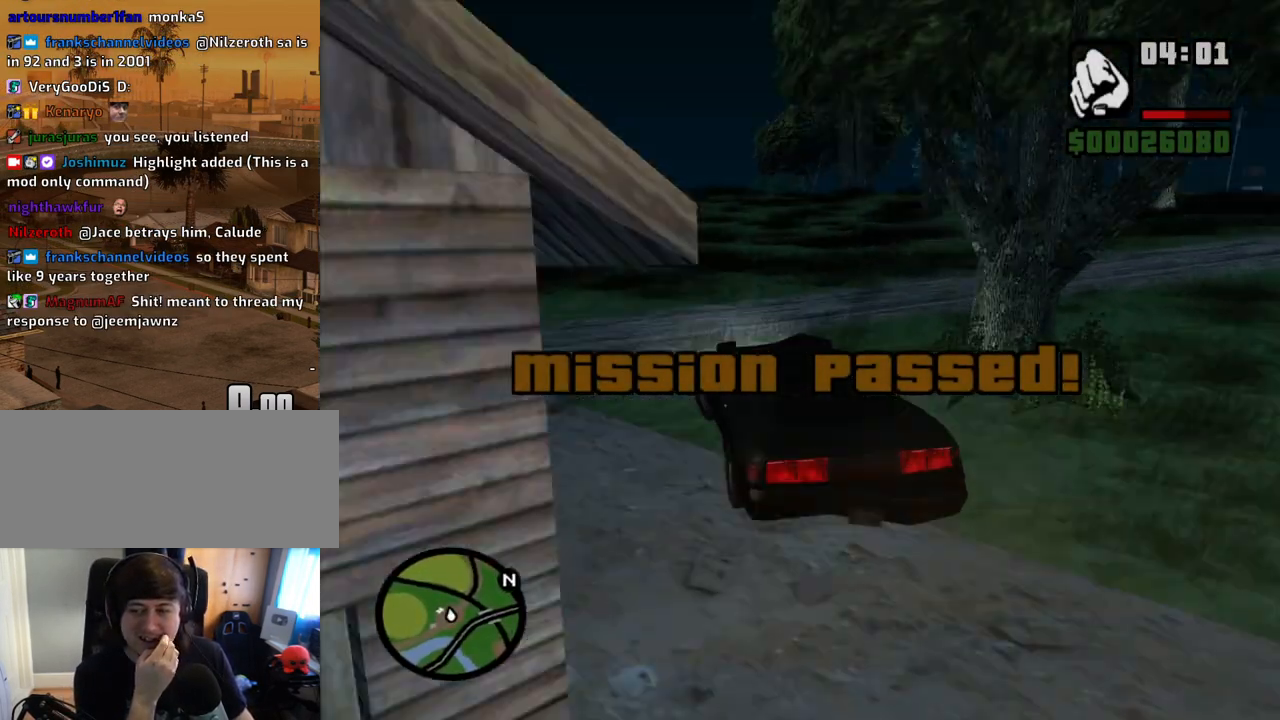
{"keys": ["w"], "mouse": [], "events": [[101, "a", "up"], [285, "a", "down"], [419, "a", "up"]]}
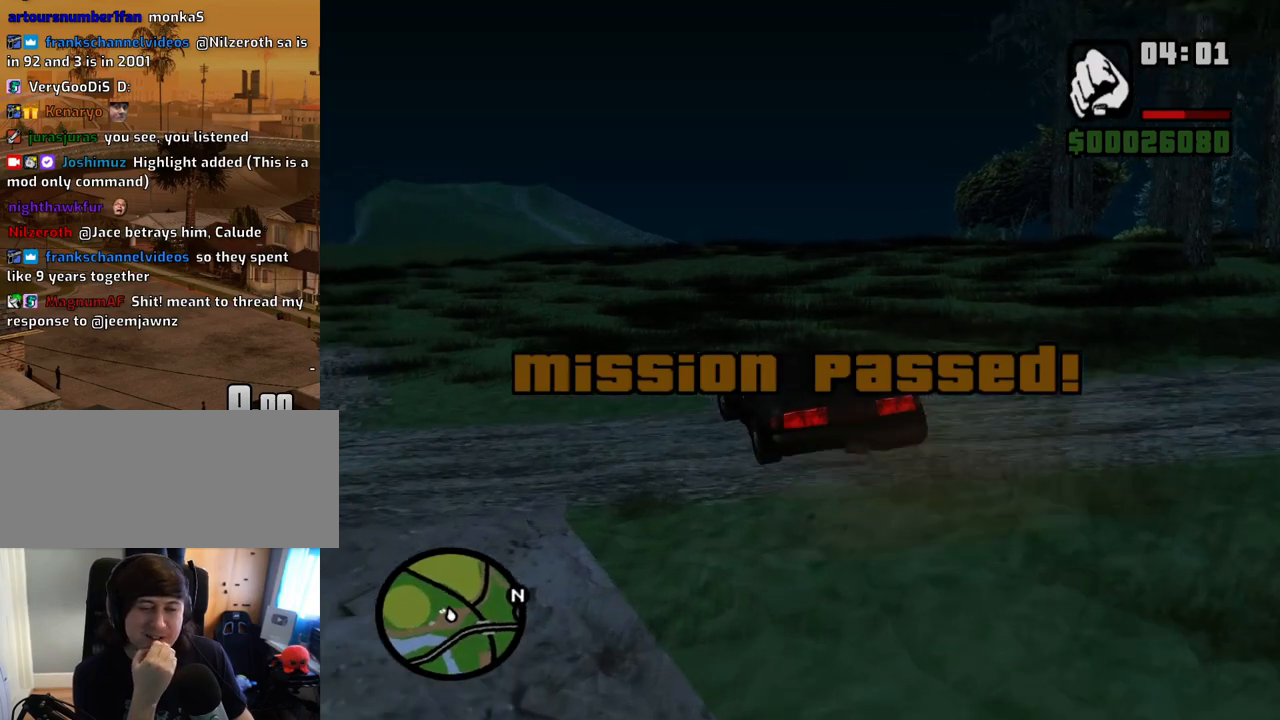
{"keys": ["w"], "mouse": [], "events": [[134, "a", "down"], [386, "a", "up"]]}
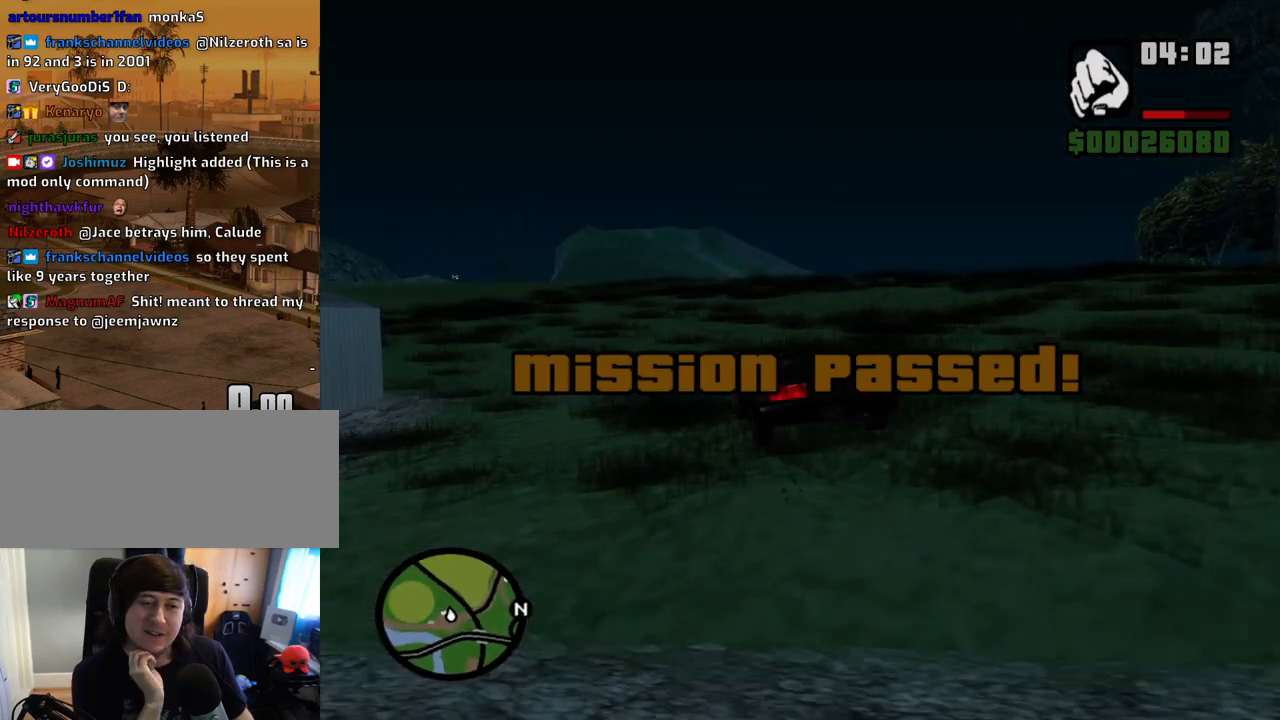
{"keys": ["w"], "mouse": [], "events": [[218, "a", "down"], [402, "a", "up"]]}
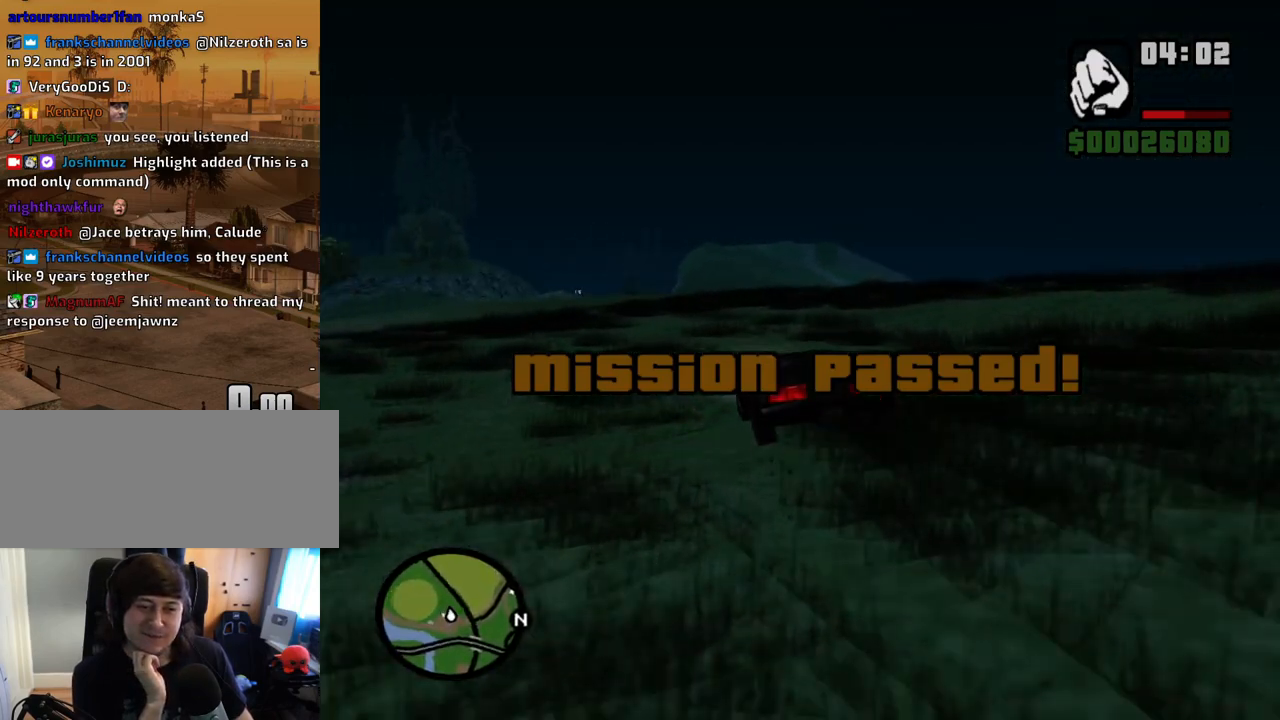
{"keys": ["w"], "mouse": [], "events": [[285, "a", "down"], [385, "a", "up"]]}
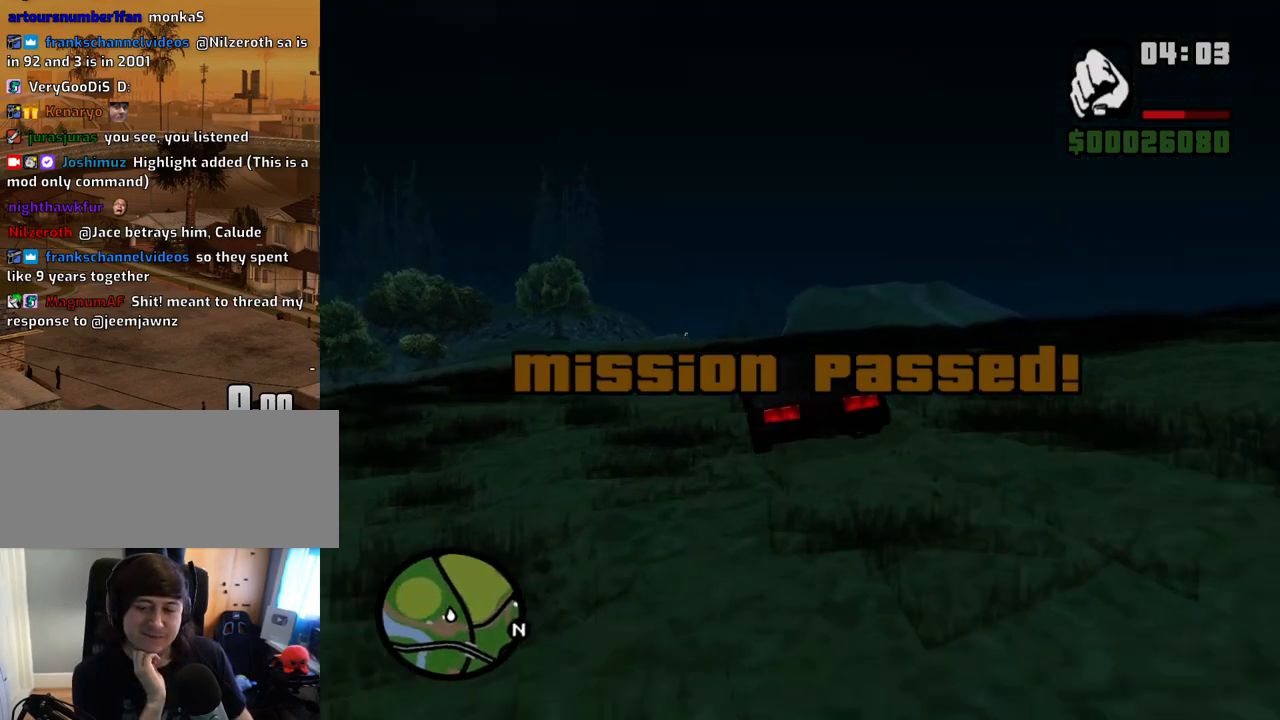
{"keys": ["w"], "mouse": [], "events": []}
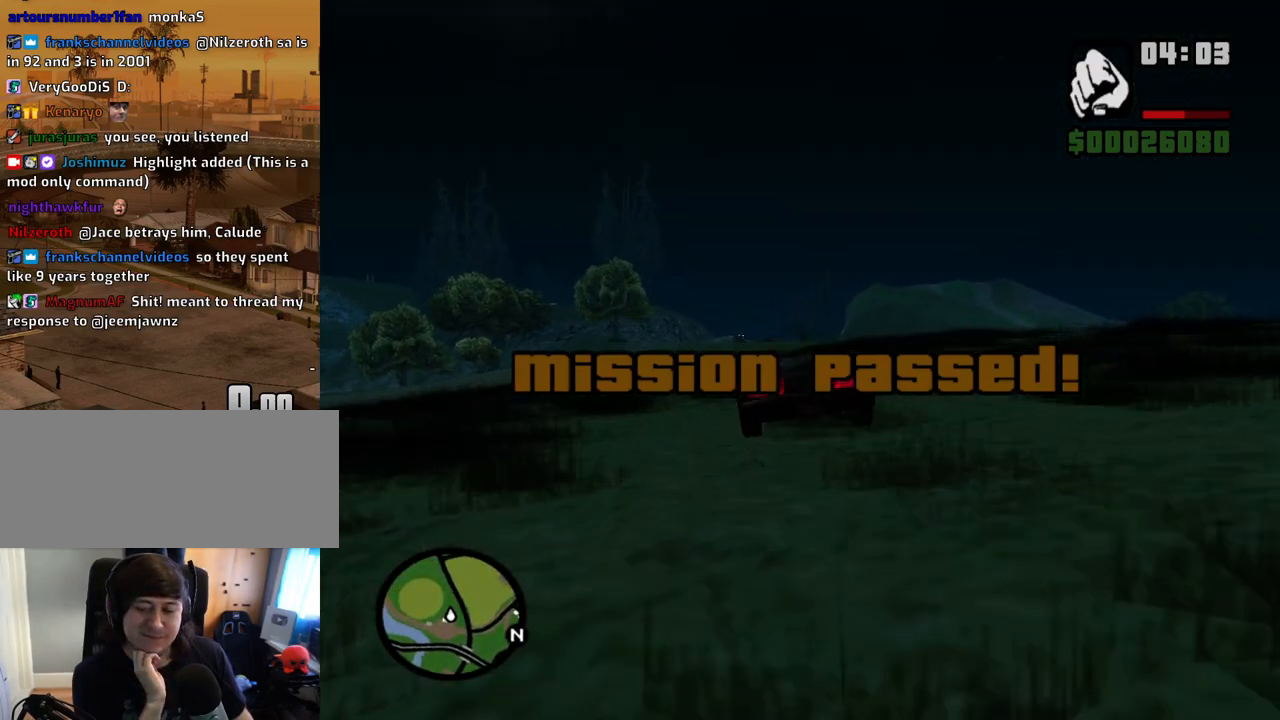
{"keys": ["a", "w"], "mouse": [], "events": [[403, "a", "down"]]}
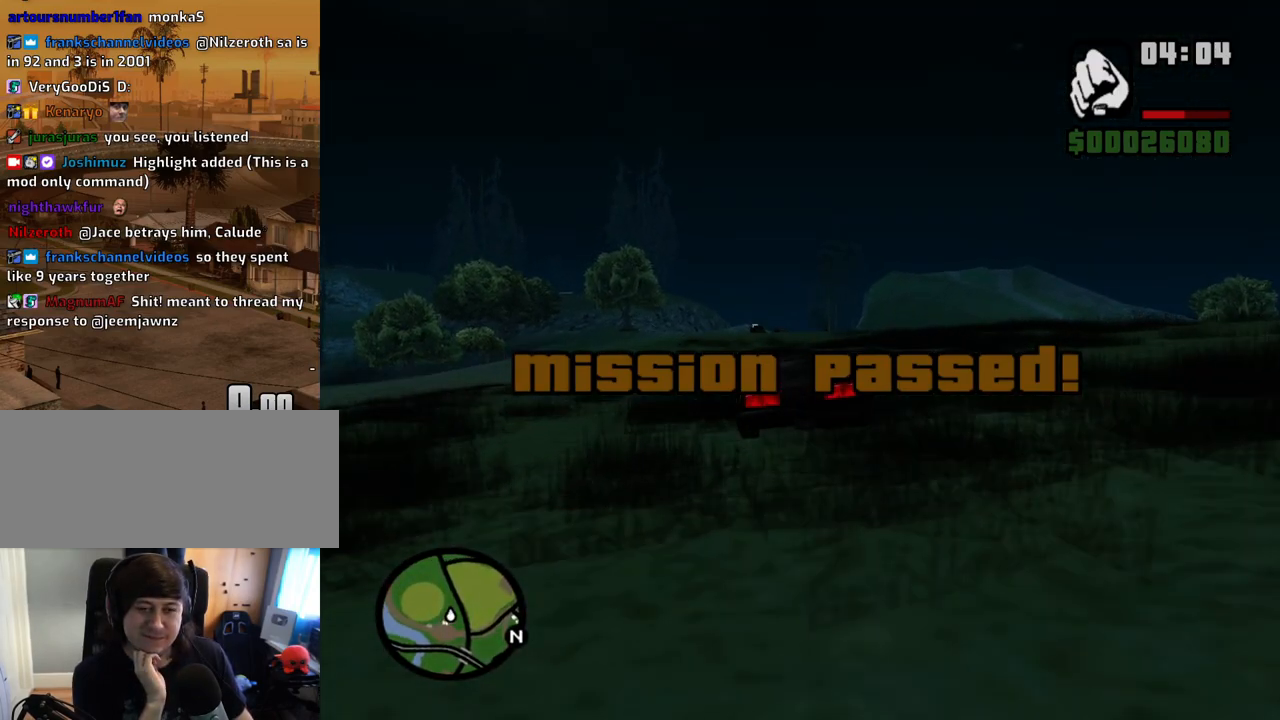
{"keys": ["w"], "mouse": [], "events": [[50, "a", "up"]]}
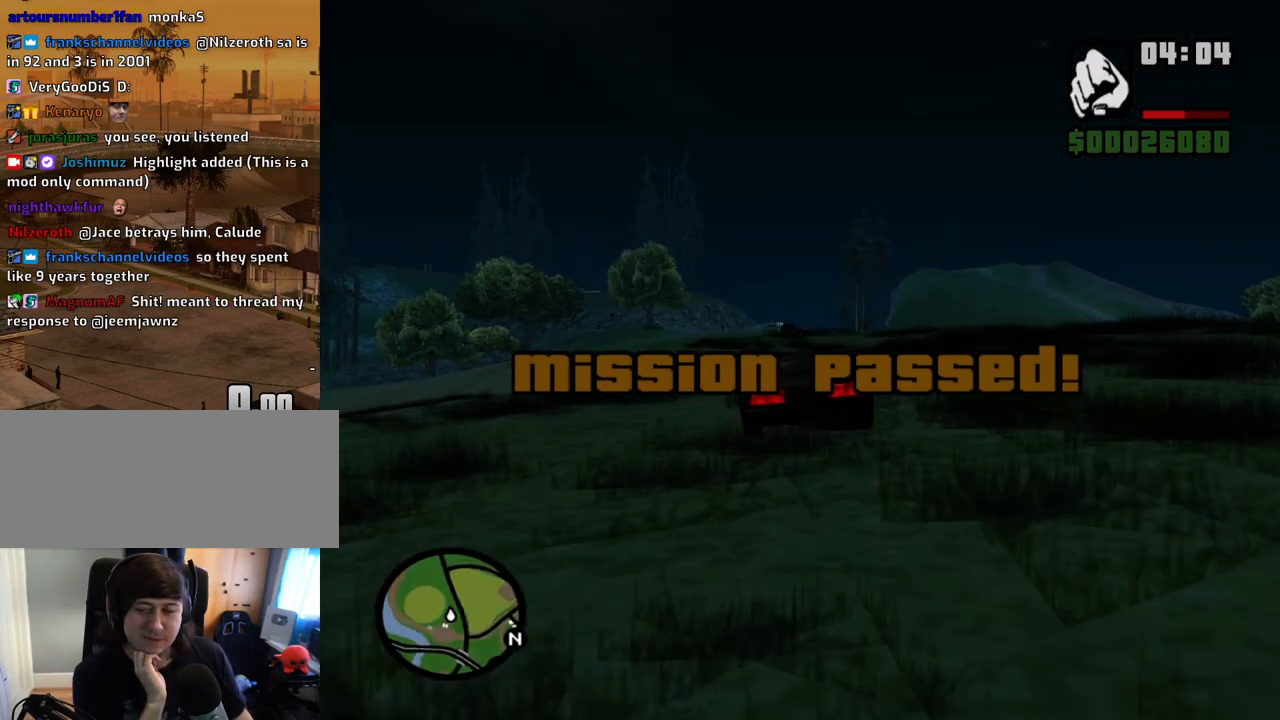
{"keys": ["w"], "mouse": [], "events": []}
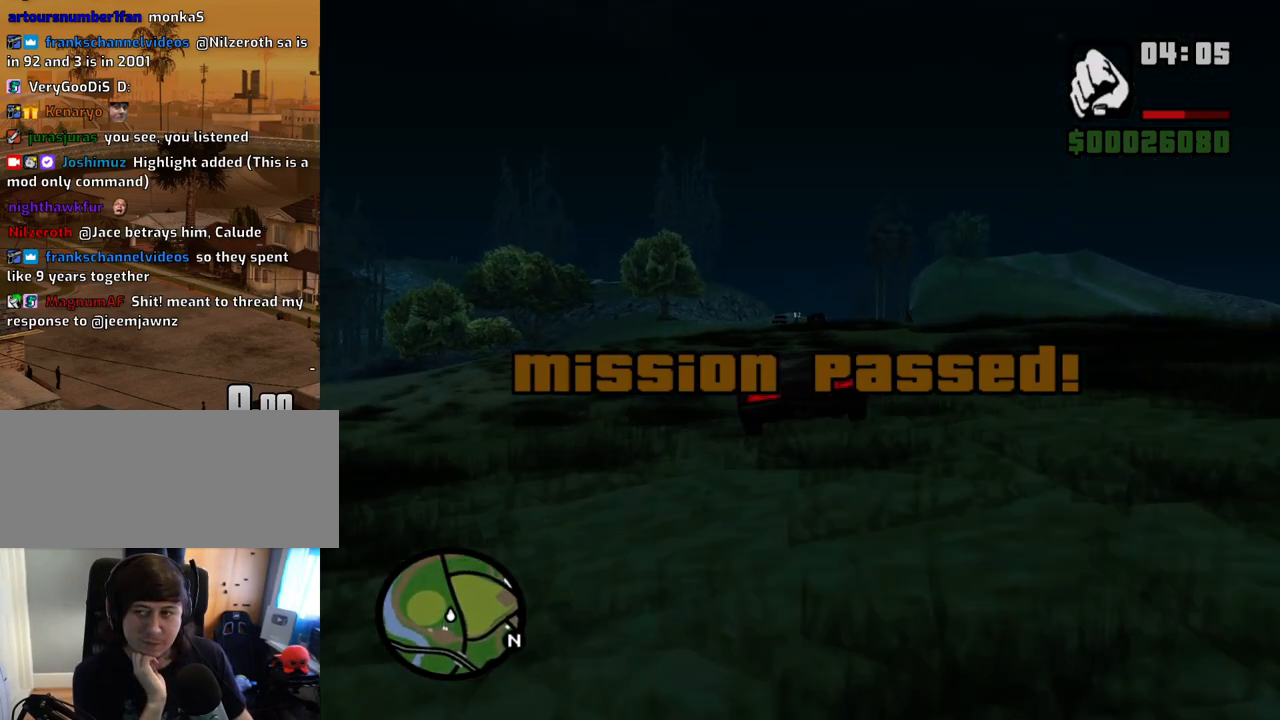
{"keys": ["w"], "mouse": [], "events": []}
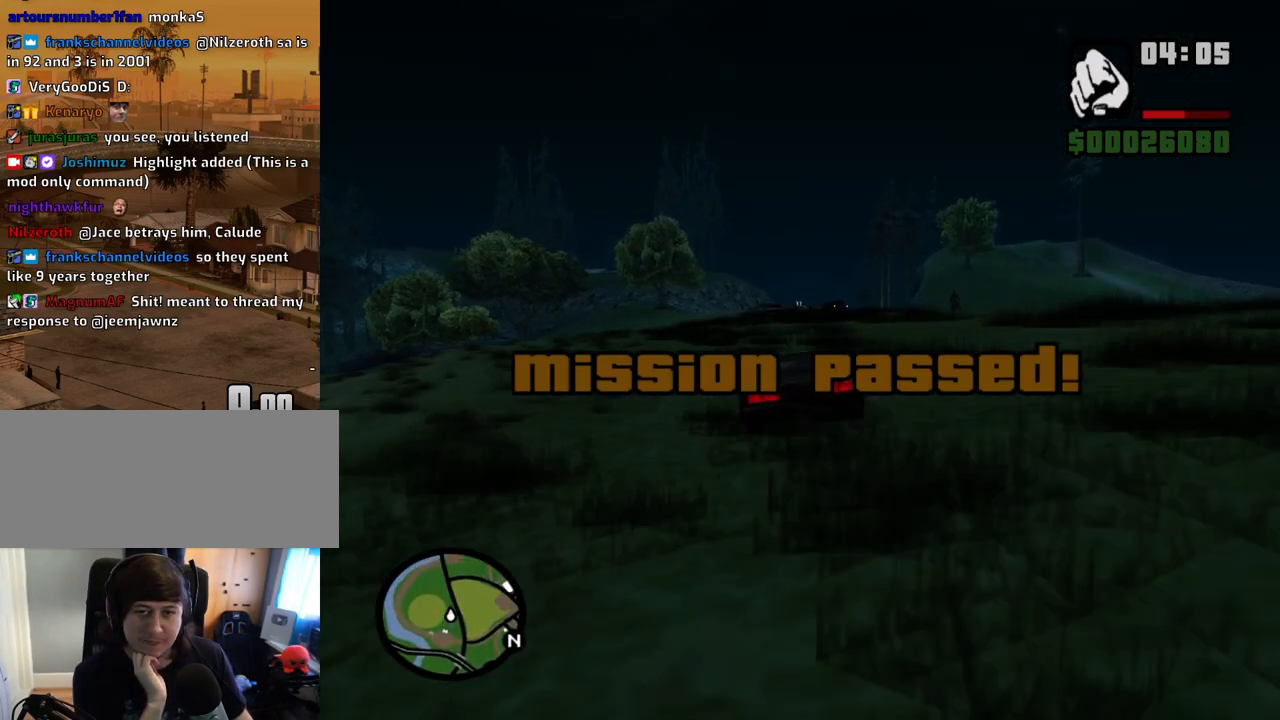
{"keys": ["w"], "mouse": [], "events": [[385, "a", "down"], [419, "a", "up"]]}
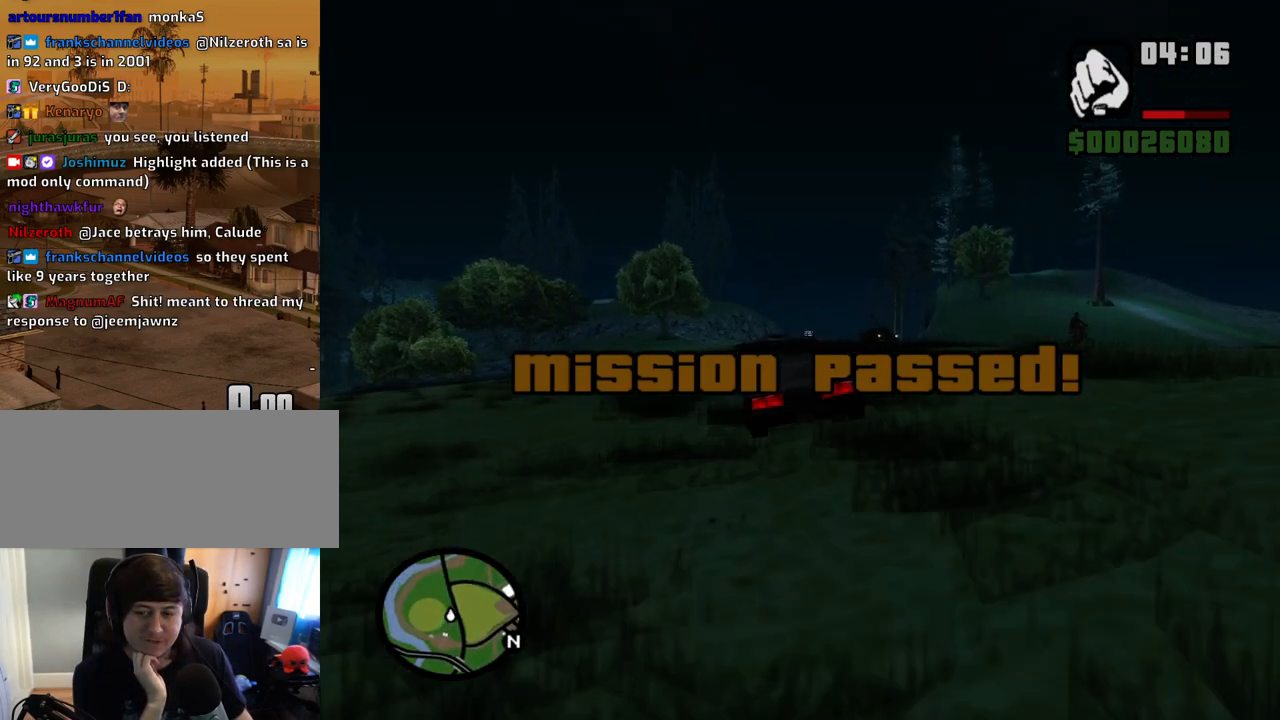
{"keys": ["w"], "mouse": [], "events": [[251, "a", "down"], [301, "a", "up"]]}
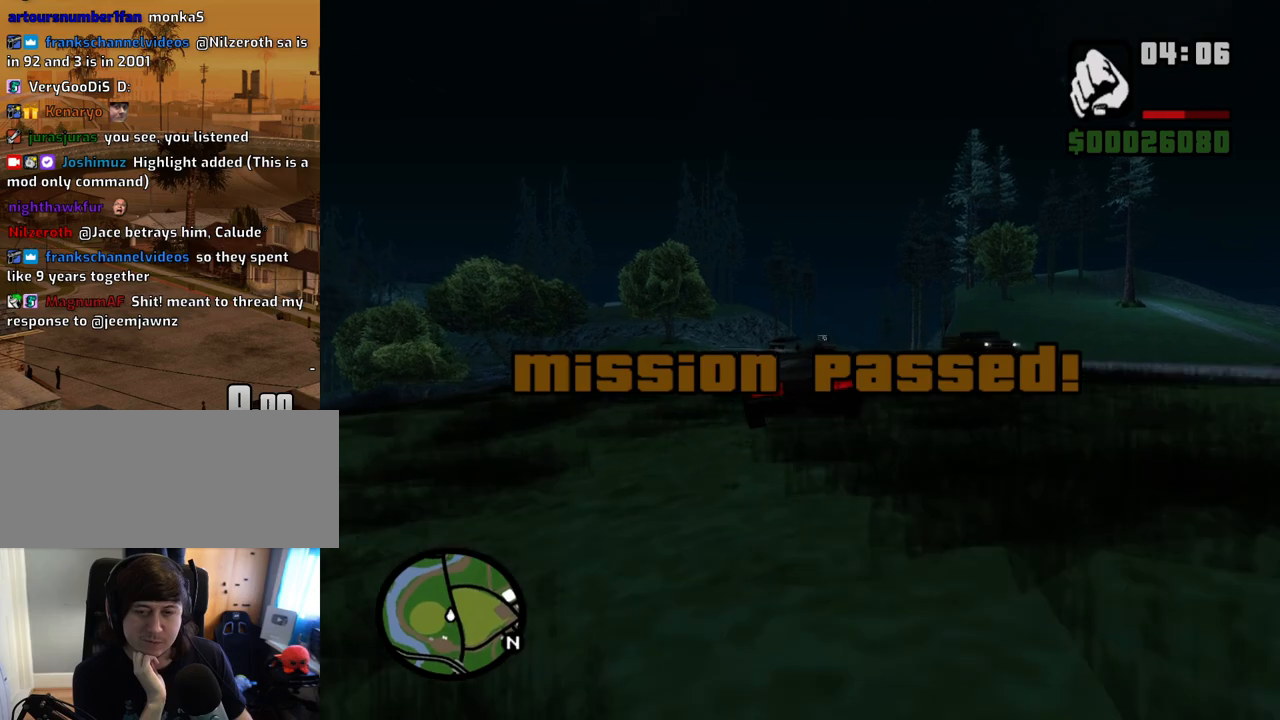
{"keys": ["w"], "mouse": [], "events": [[319, "a", "down"], [453, "a", "up"]]}
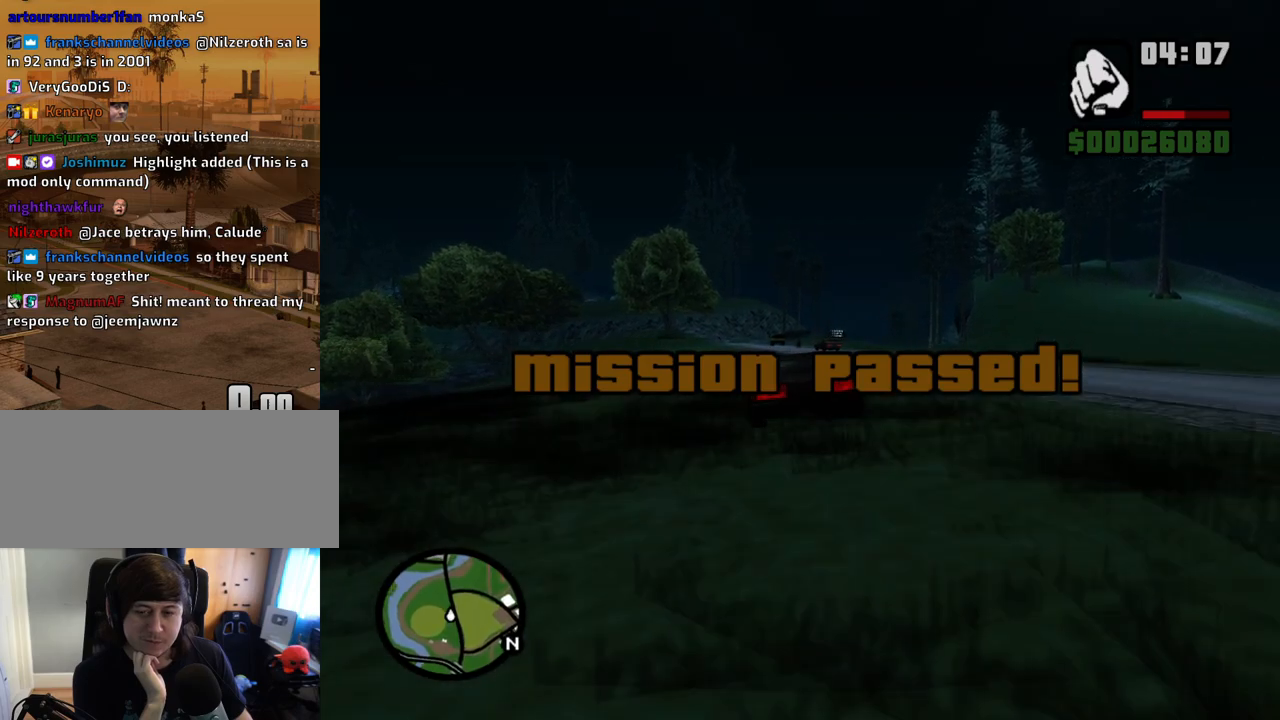
{"keys": ["w"], "mouse": [], "events": [[335, "a", "down"], [419, "a", "up"]]}
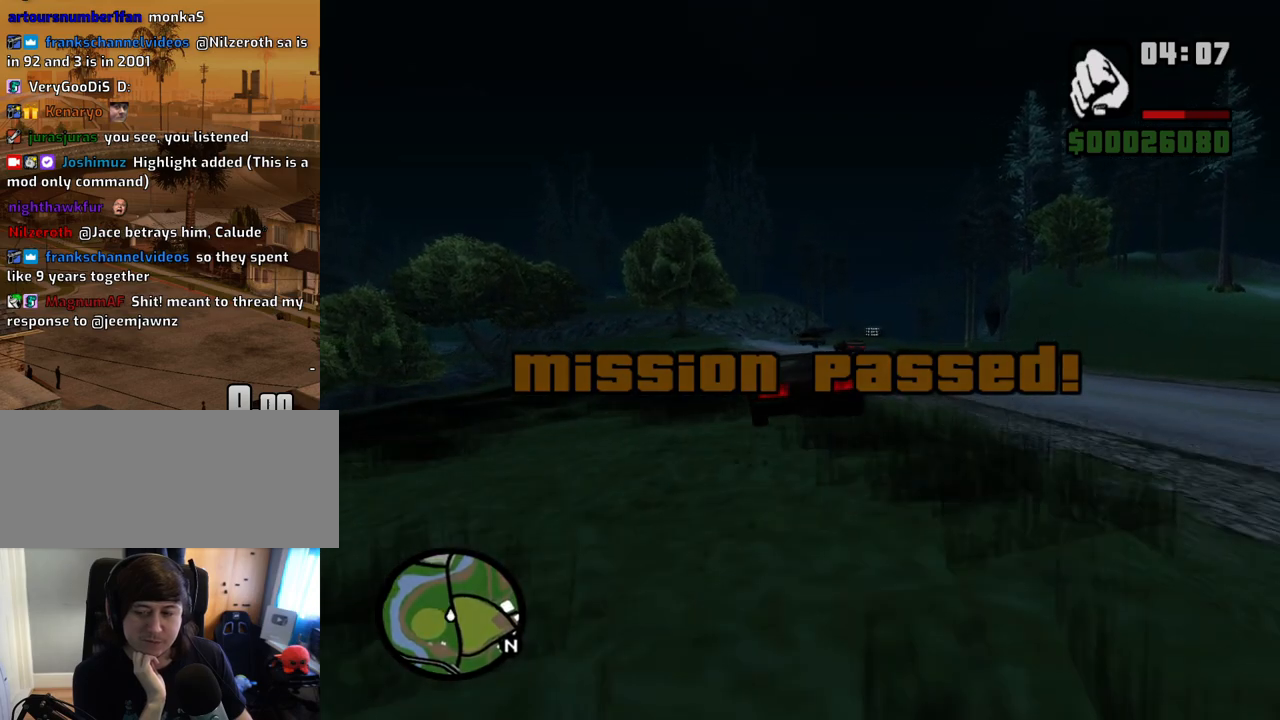
{"keys": ["w"], "mouse": [], "events": []}
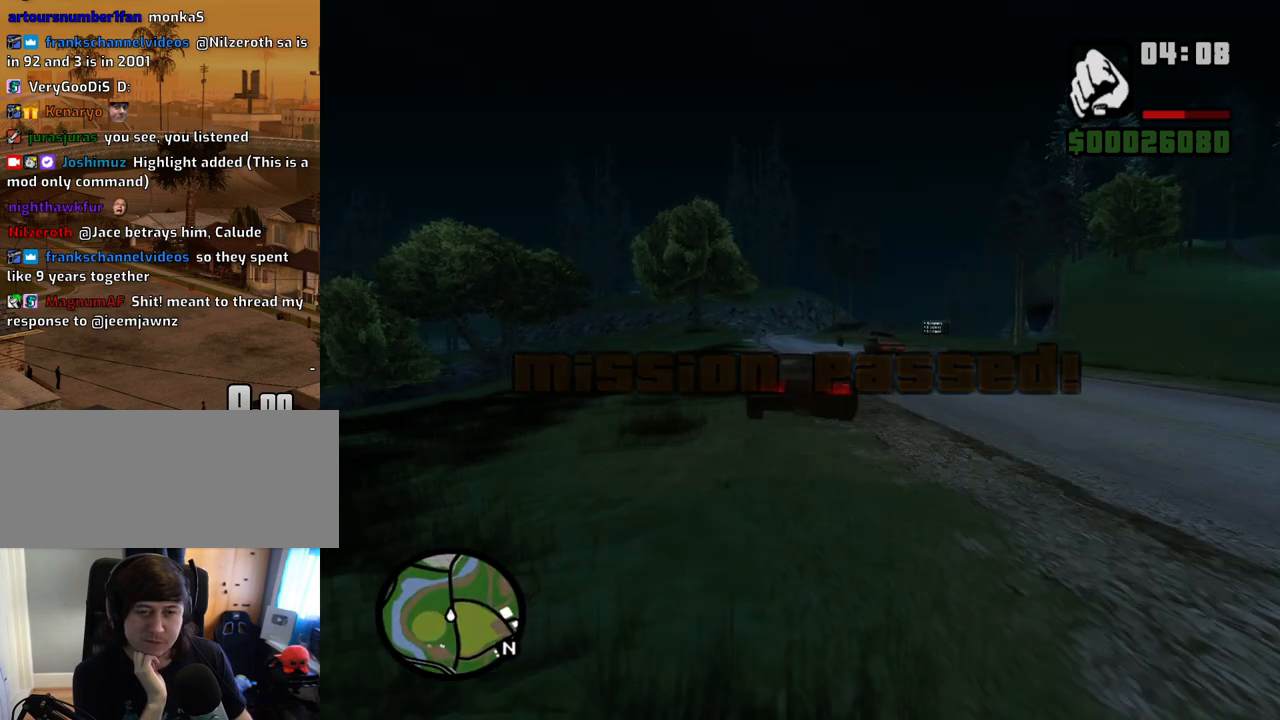
{"keys": ["w"], "mouse": [], "events": []}
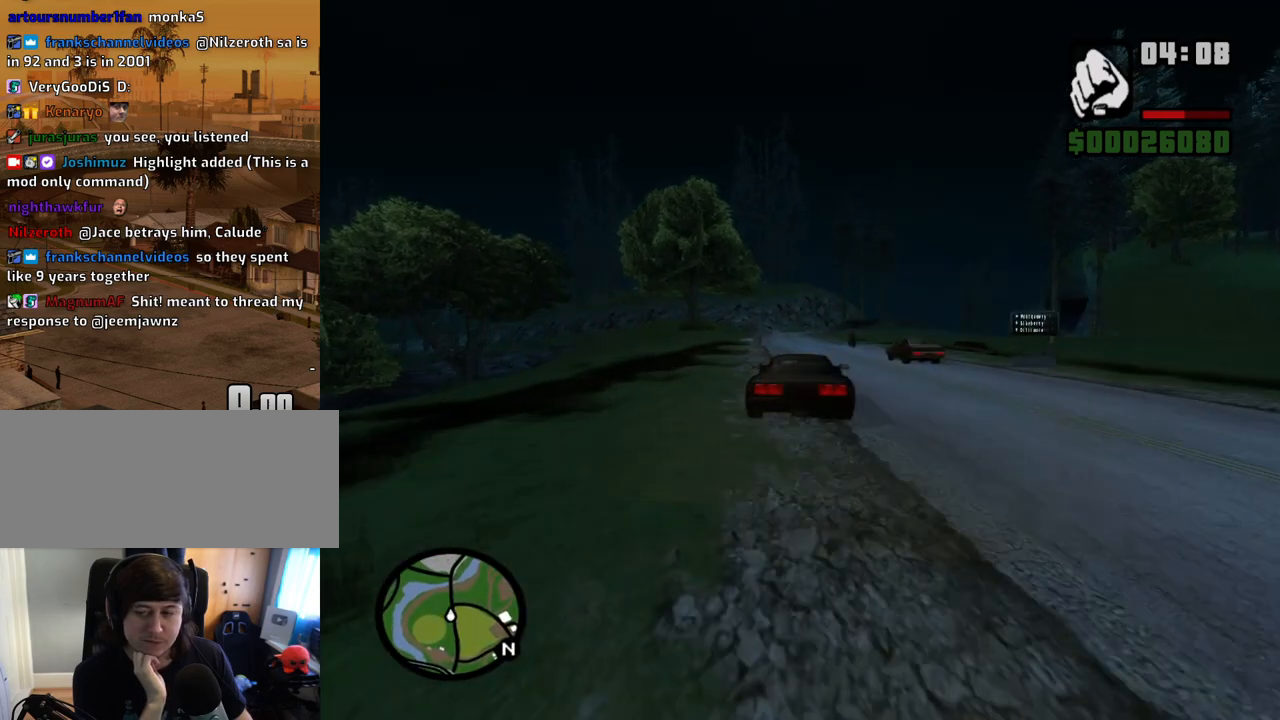
{"keys": ["w"], "mouse": [], "events": [[285, "a", "down"], [335, "a", "up"]]}
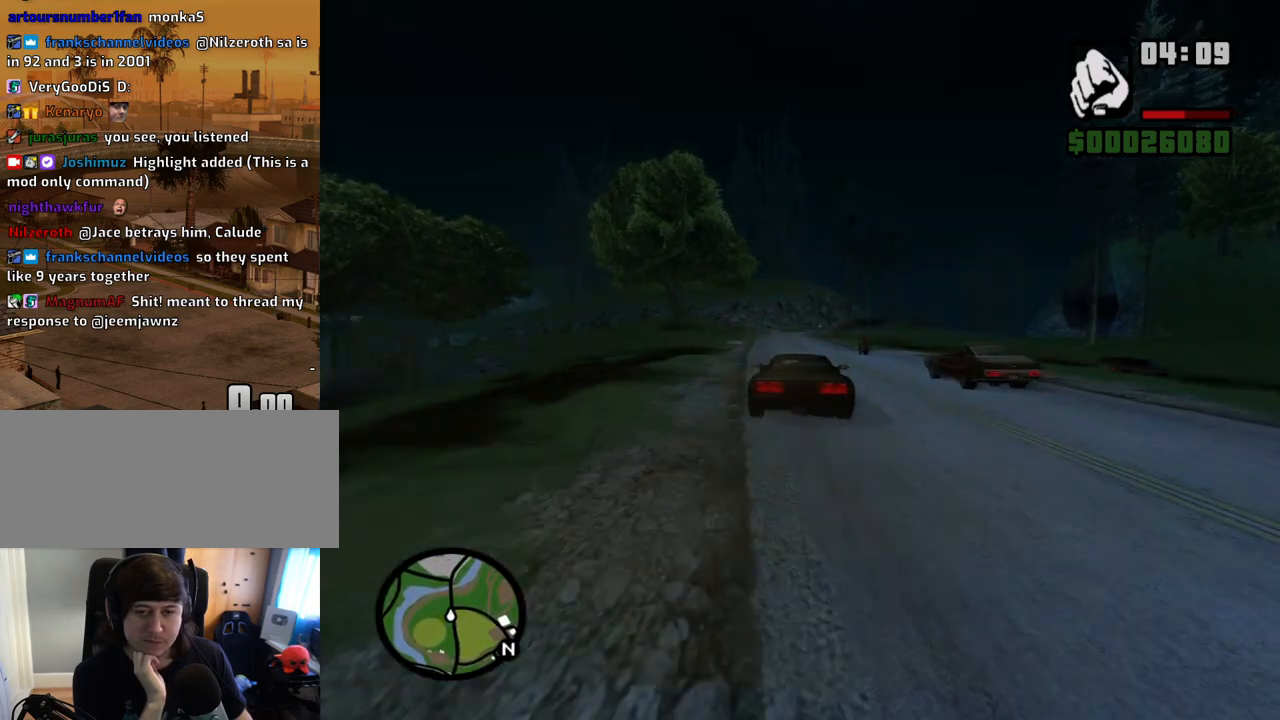
{"keys": ["w"], "mouse": [], "events": []}
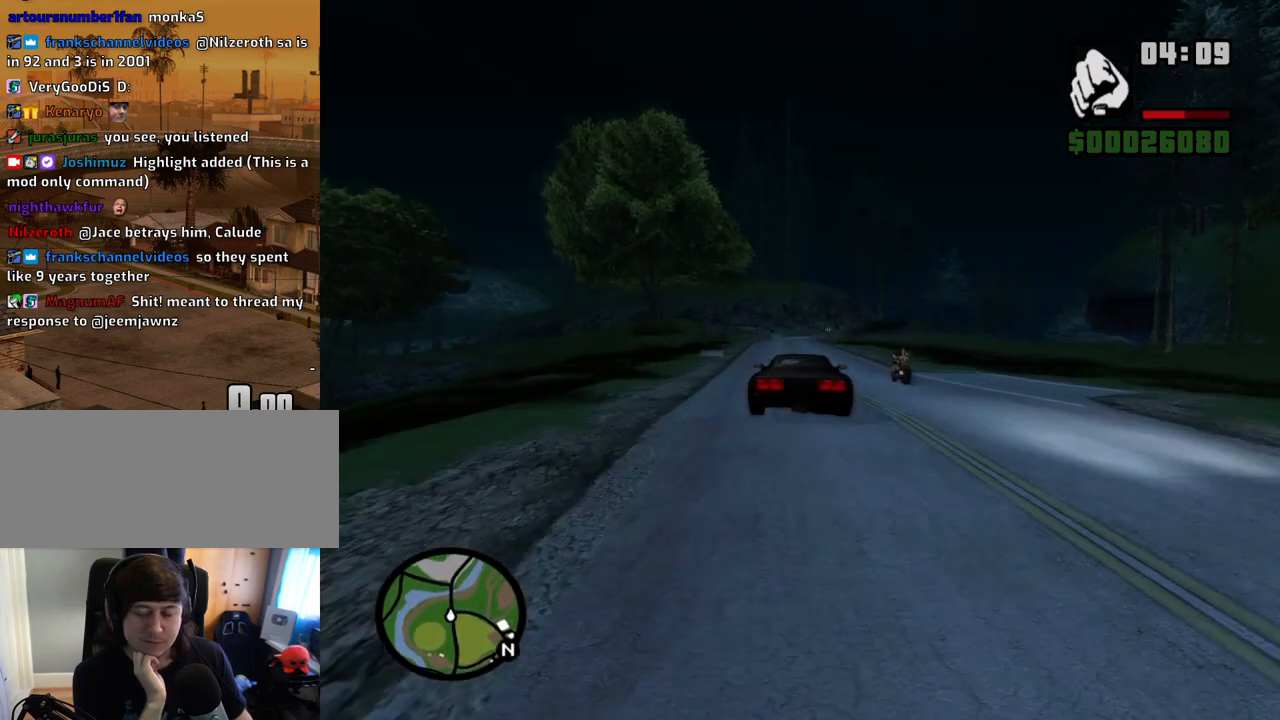
{"keys": ["w"], "mouse": [], "events": []}
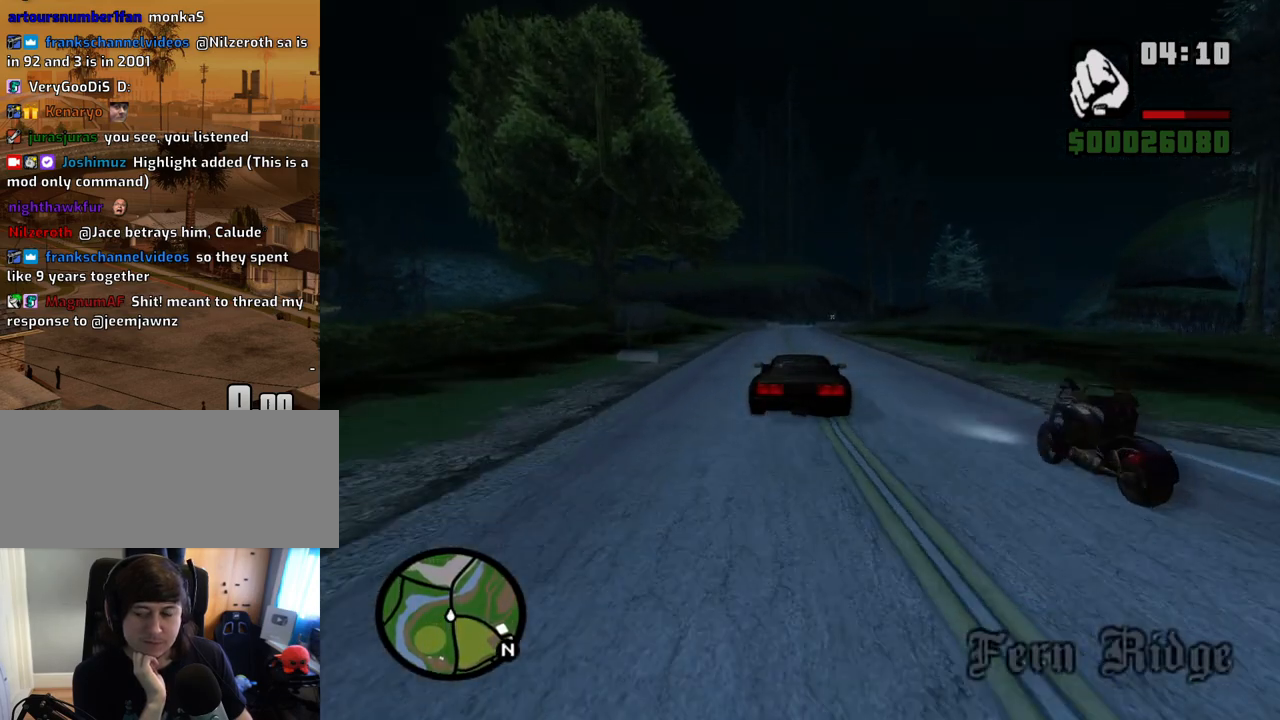
{"keys": ["w"], "mouse": [], "events": []}
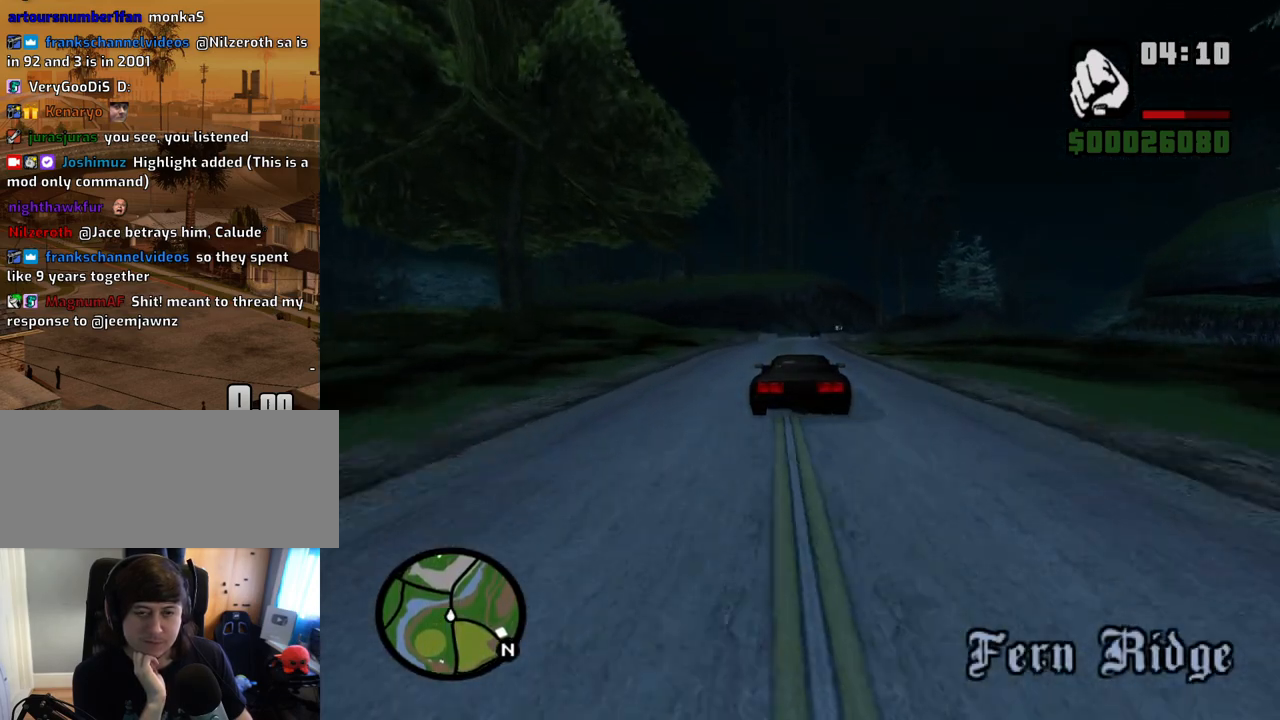
{"keys": ["w"], "mouse": [], "events": []}
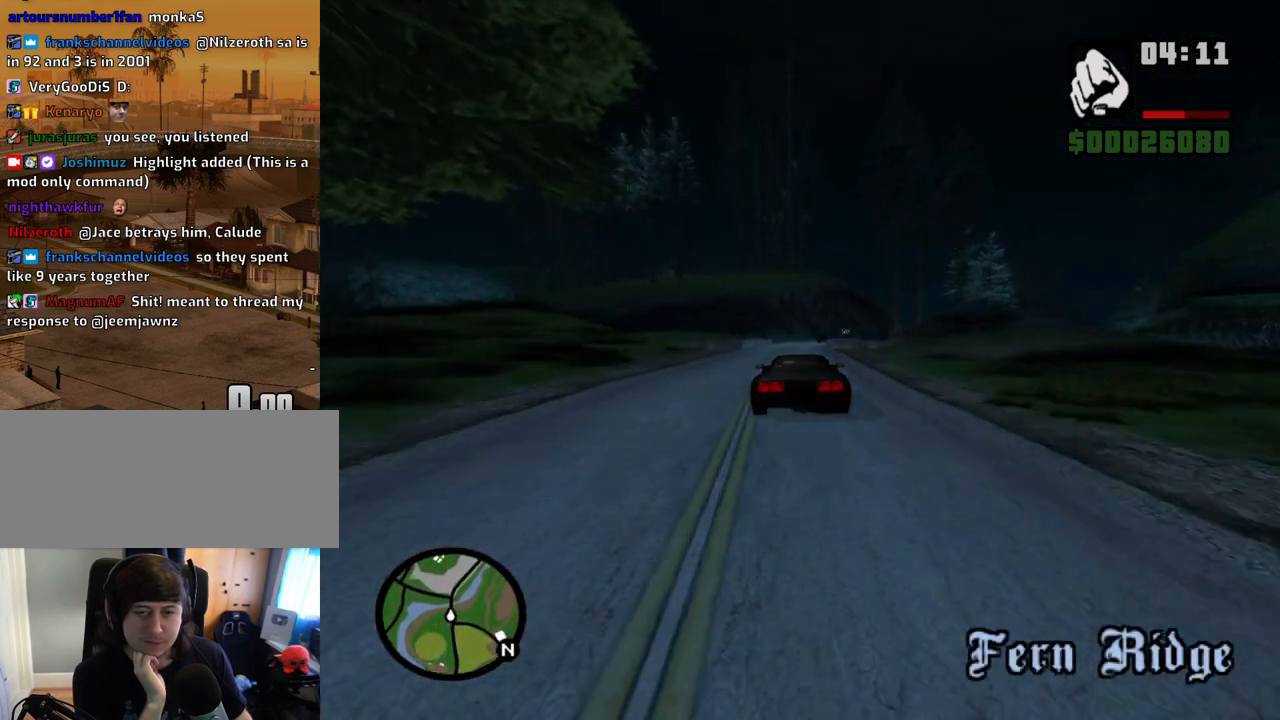
{"keys": ["w"], "mouse": [], "events": []}
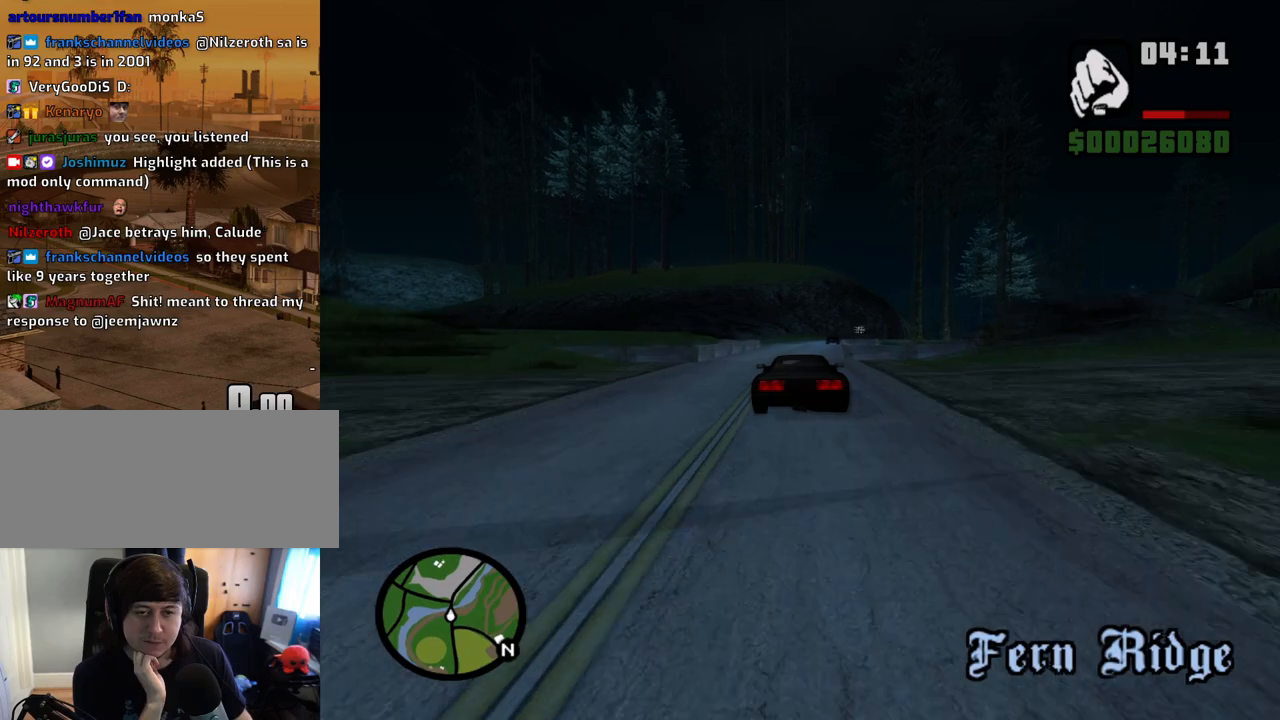
{"keys": ["w"], "mouse": [], "events": []}
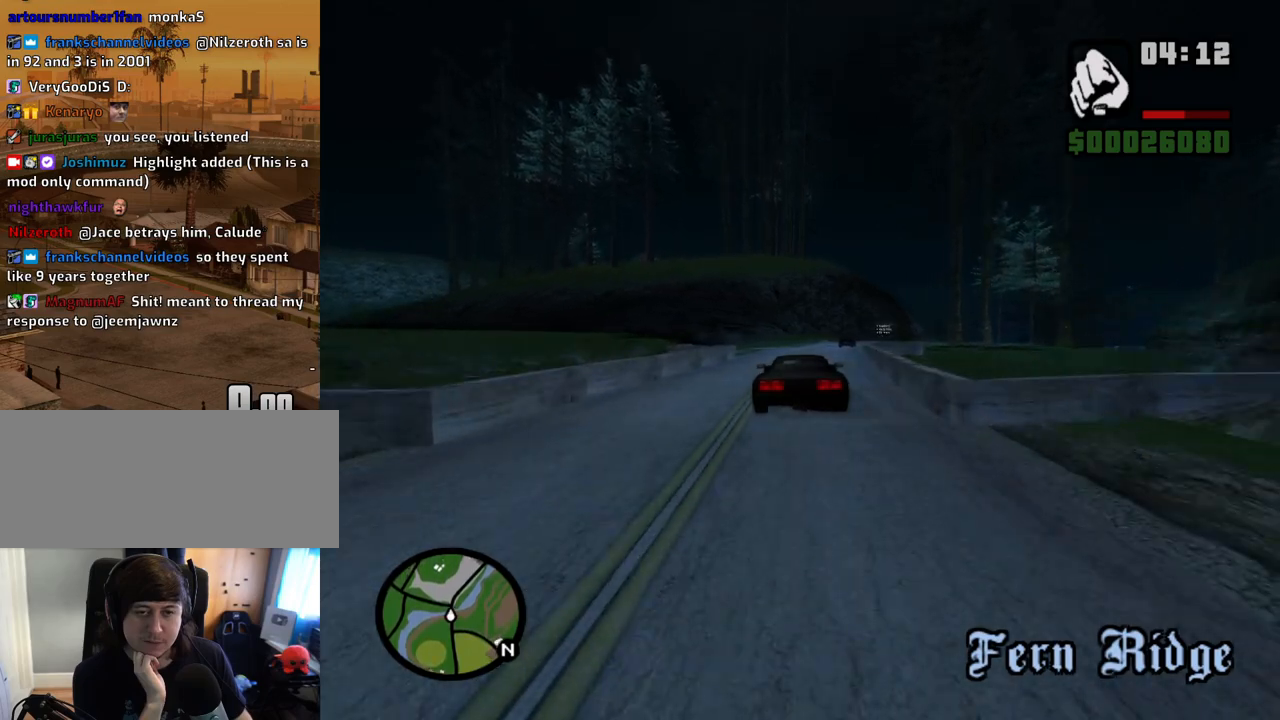
{"keys": ["d", "w"], "mouse": [], "events": [[201, "d", "down"], [302, "d", "up"], [436, "d", "down"]]}